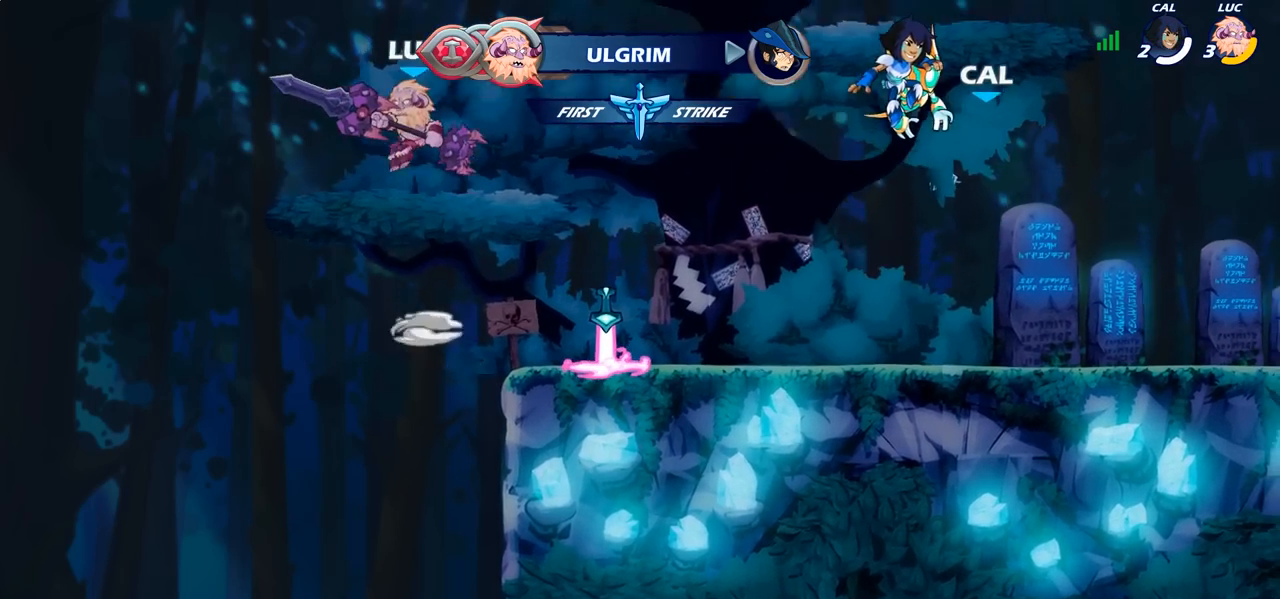
Gameplay with a controller (PlayStation layout); each line is a JSON object with the inputs held at the frame after it. "events" lists button and stick changes between this image and that frame as [ms after this image, input, new state], when the widget could be followed in between.
{"buttons": ["CROSS"], "left_stick": "center", "right_stick": "center", "events": [[50, "CROSS", "up"], [67, "left_stick", "up-right"], [133, "left_stick", "down-right"], [183, "left_stick", "down"], [317, "left_stick", "right"], [400, "left_stick", "center"], [467, "CROSS", "down"]]}
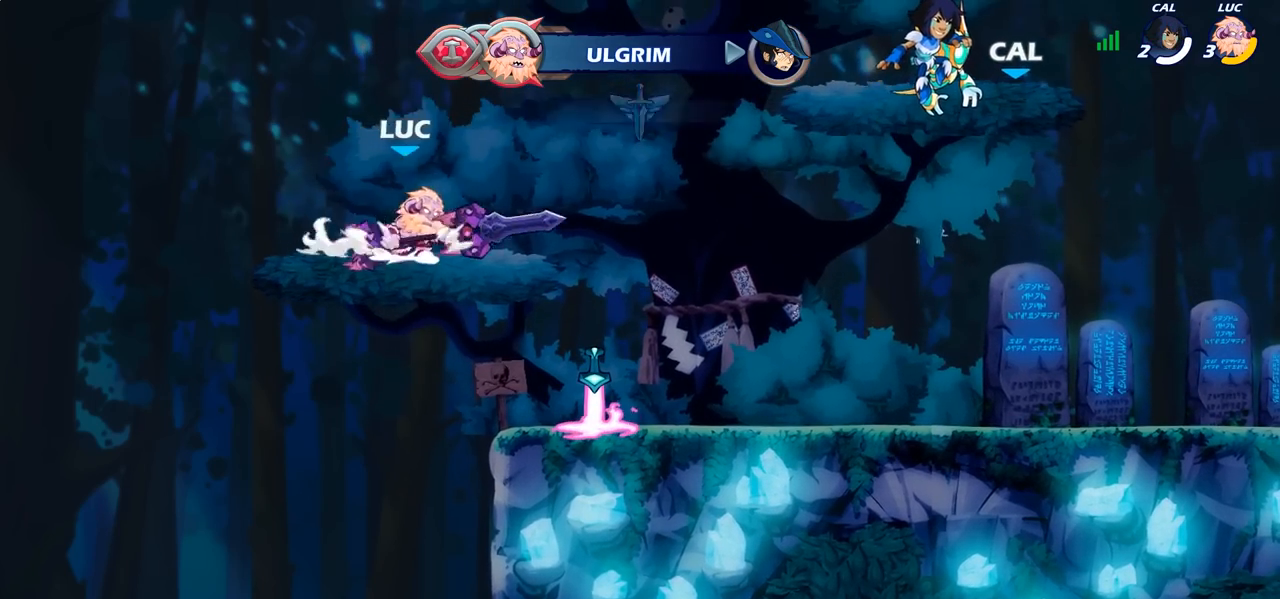
{"buttons": [], "left_stick": "center", "right_stick": "center", "events": [[50, "CROSS", "up"], [67, "left_stick", "up"], [117, "CROSS", "down"], [200, "CROSS", "up"], [217, "R1", "down"], [317, "R1", "up"], [400, "left_stick", "center"]]}
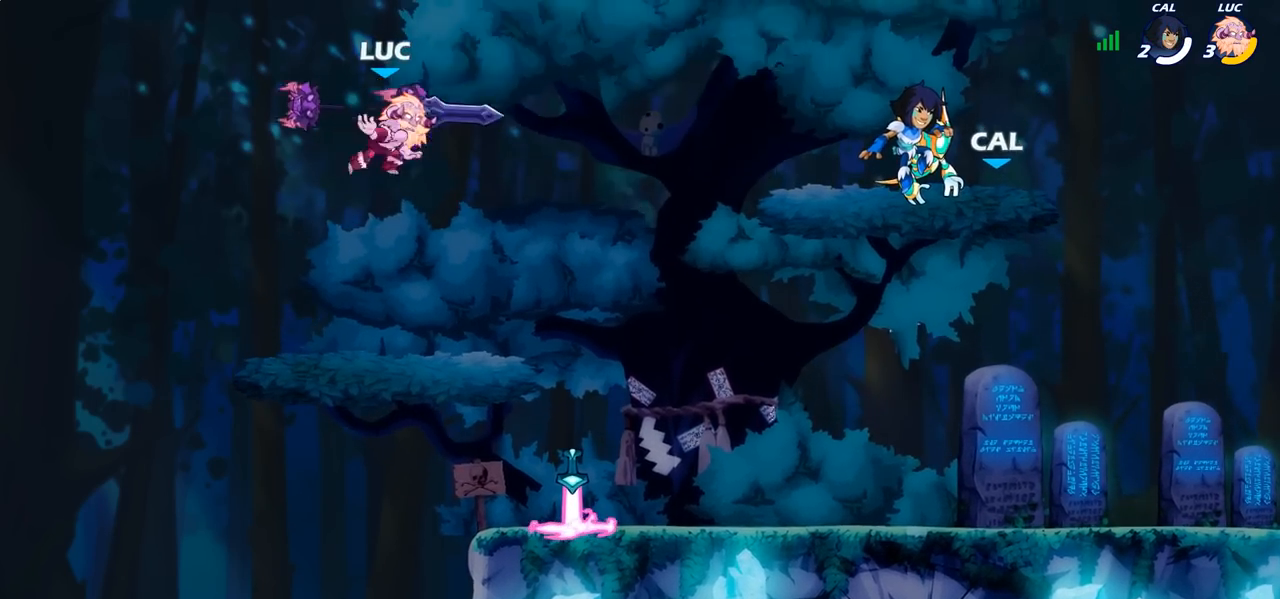
{"buttons": [], "left_stick": "left", "right_stick": "center", "events": [[250, "left_stick", "down-left"], [400, "left_stick", "right"], [500, "left_stick", "left"]]}
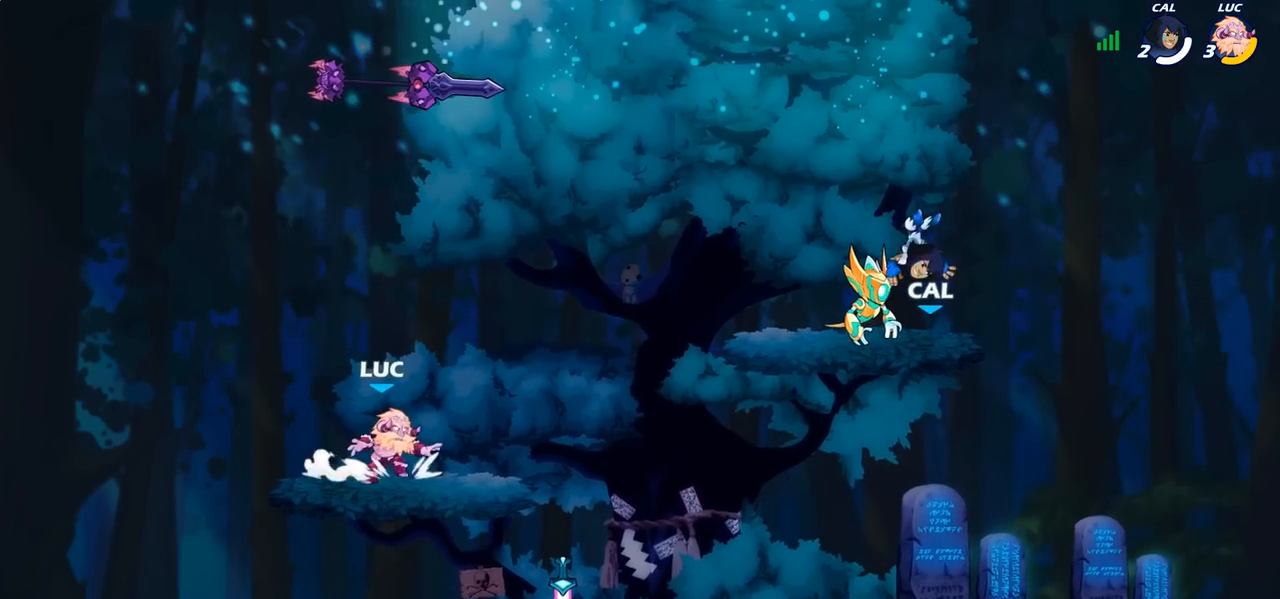
{"buttons": ["CROSS"], "left_stick": "up-right", "right_stick": "center", "events": [[100, "left_stick", "down-right"], [183, "left_stick", "left"], [283, "left_stick", "right"], [300, "CROSS", "down"], [383, "CROSS", "up"], [400, "left_stick", "up-left"], [467, "CROSS", "down"], [467, "left_stick", "up-right"]]}
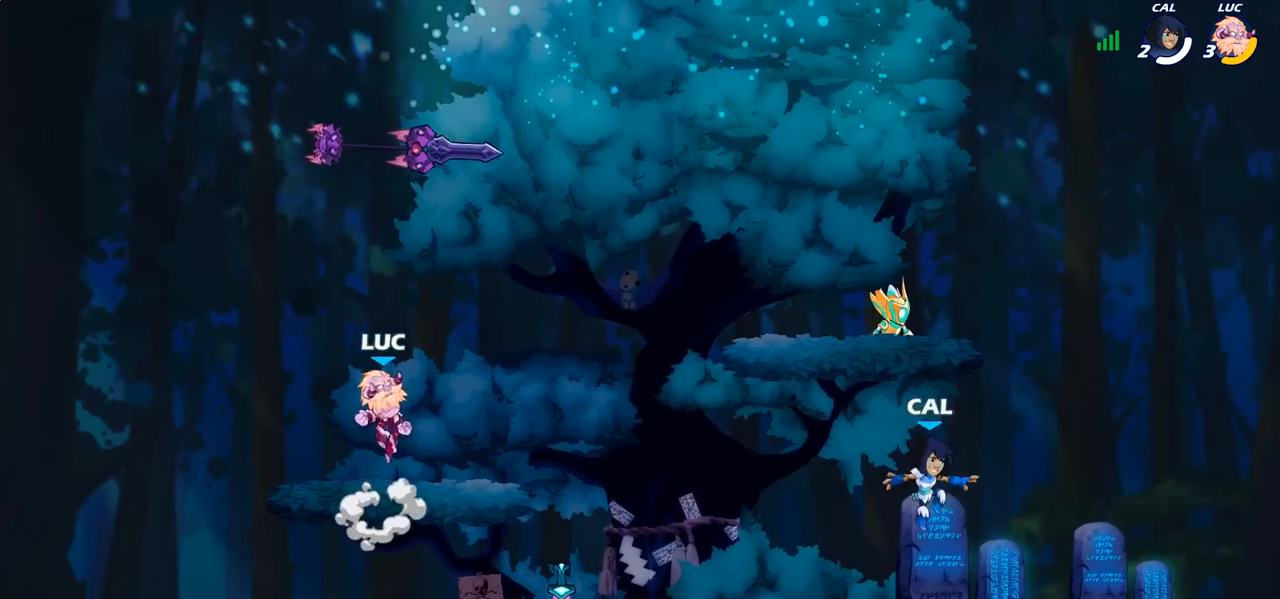
{"buttons": [], "left_stick": "down", "right_stick": "center", "events": [[83, "CROSS", "up"], [217, "R1", "down"], [267, "left_stick", "down-right"], [333, "R1", "up"], [350, "left_stick", "down"]]}
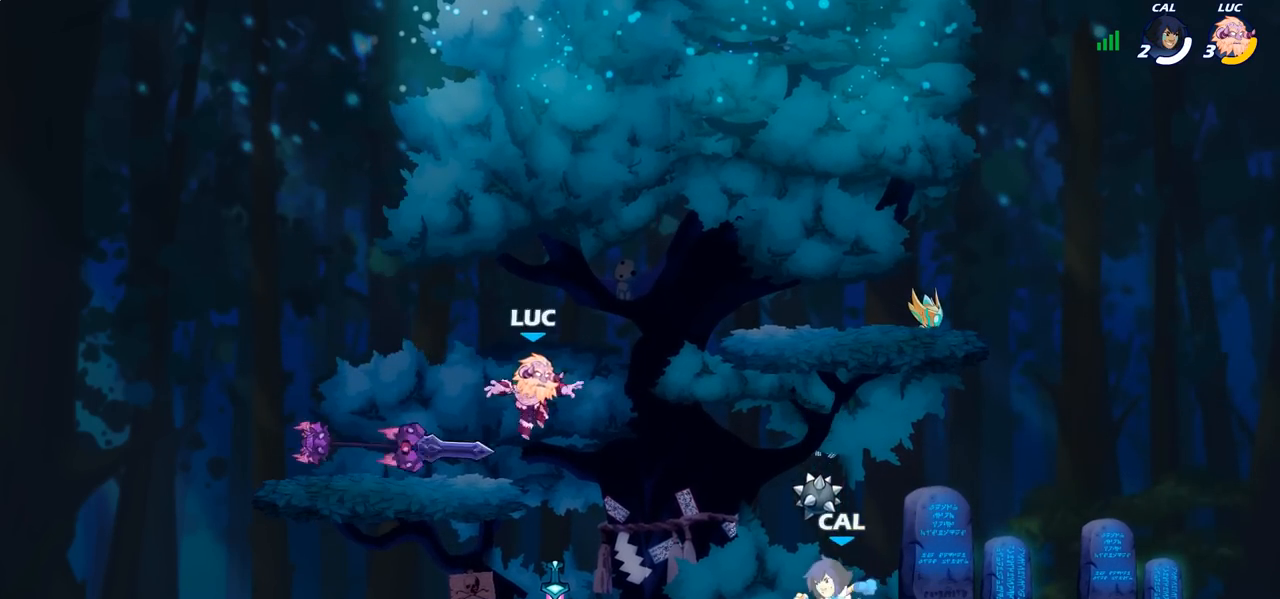
{"buttons": [], "left_stick": "up", "right_stick": "center", "events": [[83, "left_stick", "up-left"], [200, "left_stick", "left"], [217, "CROSS", "down"], [283, "CROSS", "up"], [317, "CROSS", "down"], [417, "CROSS", "up"], [500, "left_stick", "up"]]}
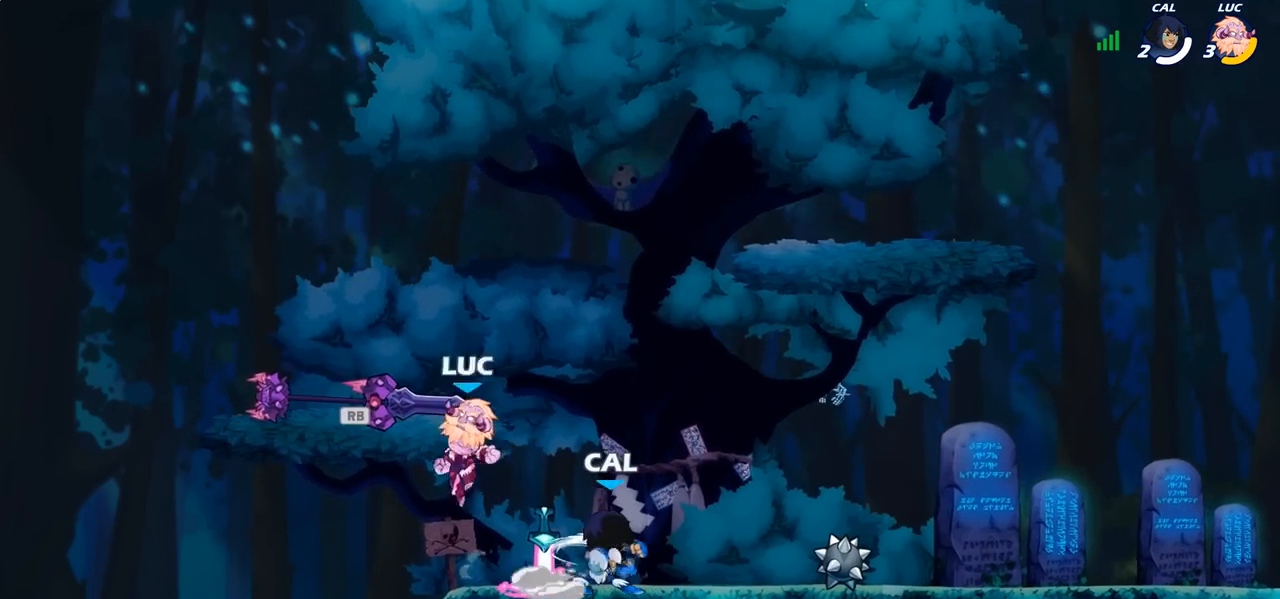
{"buttons": ["CROSS"], "left_stick": "right", "right_stick": "center", "events": [[33, "left_stick", "up-right"], [83, "R1", "down"], [167, "left_stick", "right"], [200, "R1", "up"], [267, "left_stick", "down-right"], [417, "left_stick", "right"], [450, "CROSS", "down"]]}
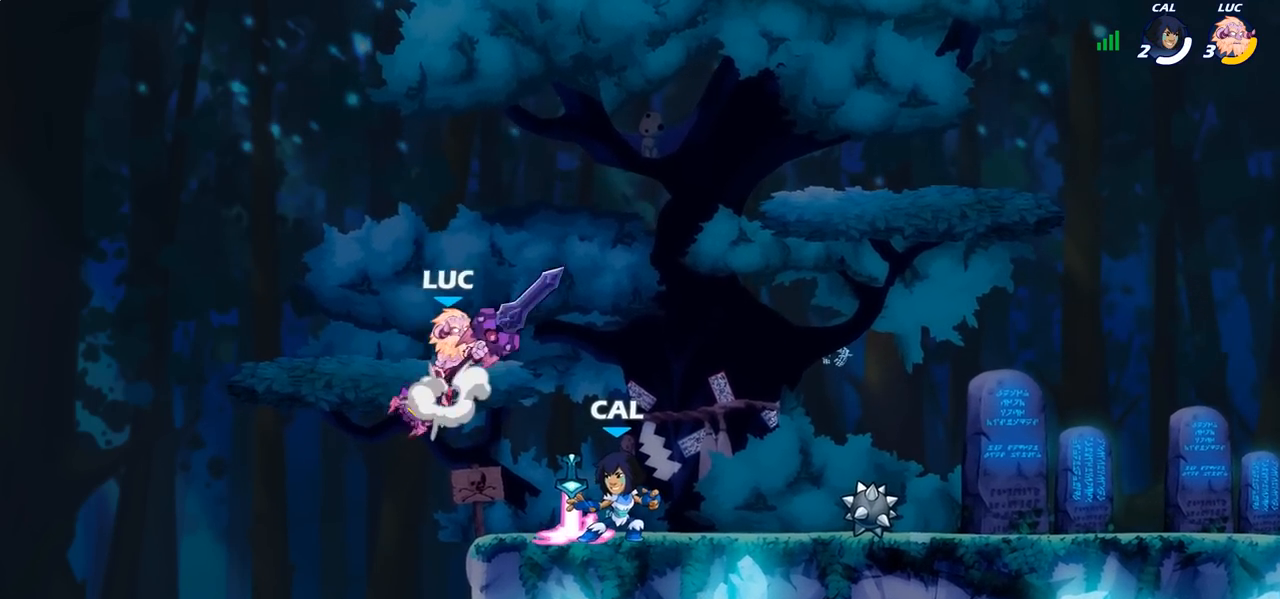
{"buttons": ["SQUARE"], "left_stick": "center", "right_stick": "center", "events": [[67, "CROSS", "up"], [217, "left_stick", "down"], [400, "left_stick", "center"], [417, "SQUARE", "down"]]}
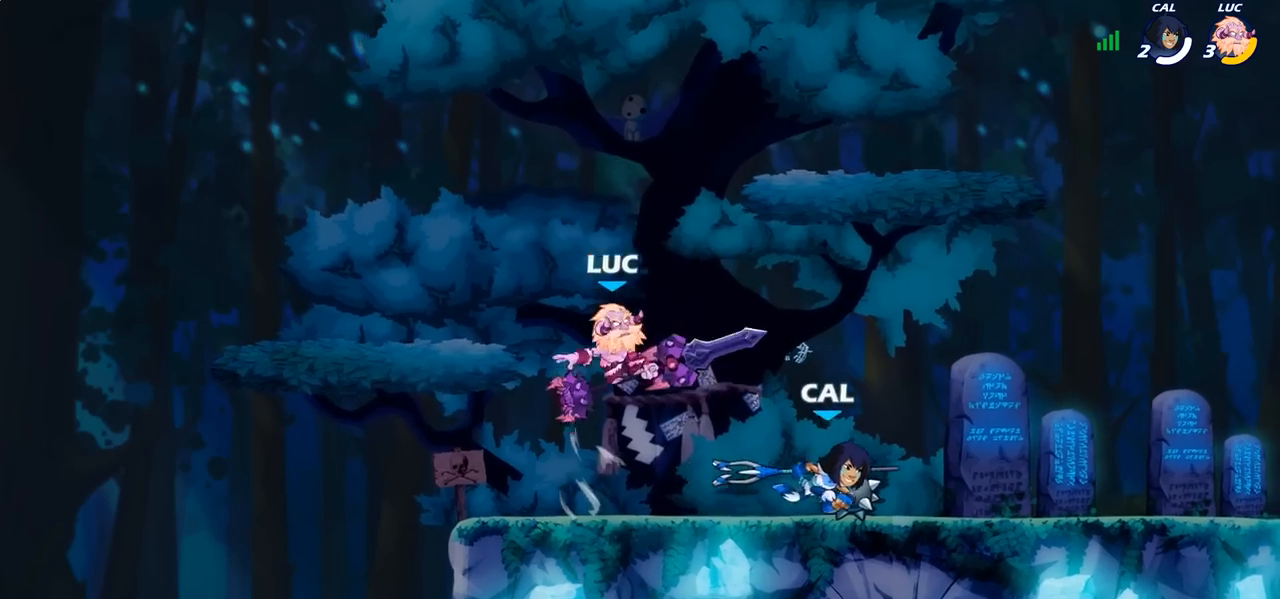
{"buttons": [], "left_stick": "right", "right_stick": "center", "events": [[17, "SQUARE", "up"], [67, "left_stick", "right"]]}
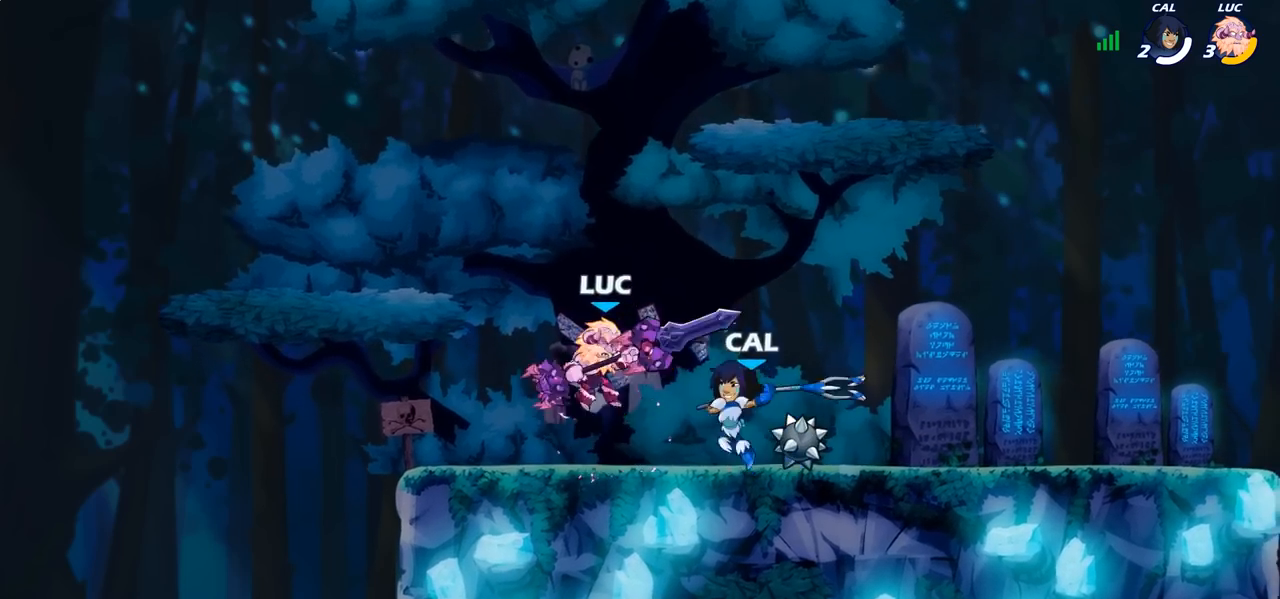
{"buttons": ["R2"], "left_stick": "down-right", "right_stick": "center", "events": [[150, "left_stick", "left"], [300, "left_stick", "down-left"], [433, "R2", "down"], [467, "left_stick", "down-right"]]}
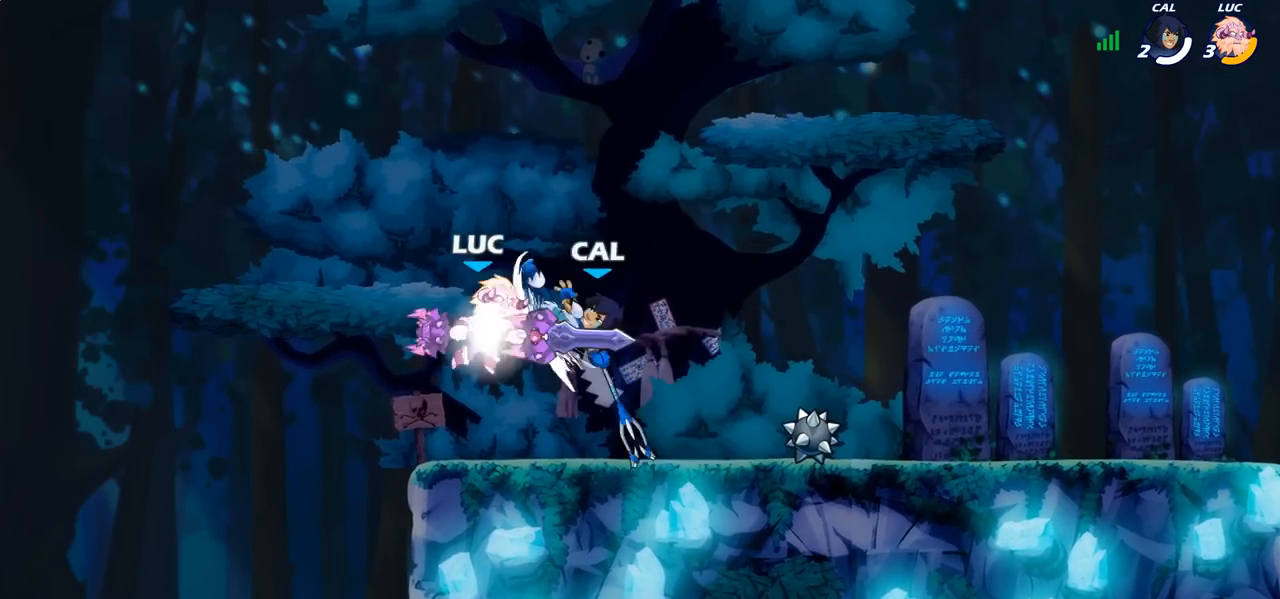
{"buttons": [], "left_stick": "up-right", "right_stick": "center", "events": [[183, "R2", "up"], [217, "left_stick", "down-left"], [317, "CROSS", "down"], [333, "SQUARE", "down"], [333, "left_stick", "center"], [350, "right_stick", "down-left"], [367, "CROSS", "up"], [383, "SQUARE", "up"], [417, "right_stick", "center"], [500, "left_stick", "up-right"]]}
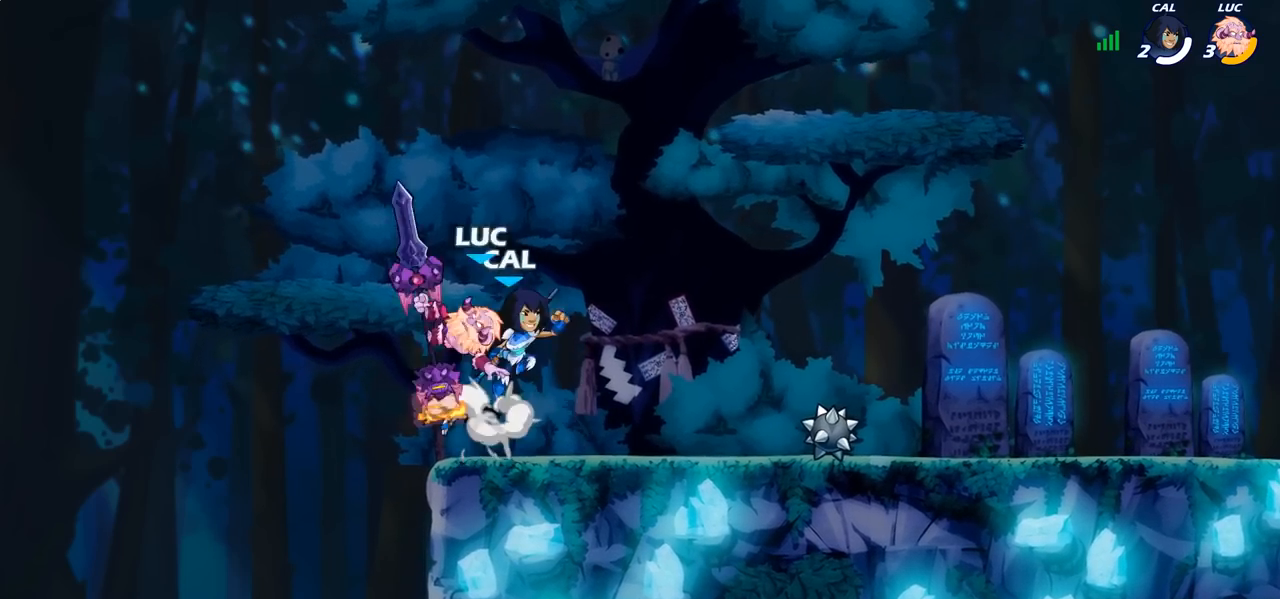
{"buttons": [], "left_stick": "right", "right_stick": "center", "events": [[133, "left_stick", "right"]]}
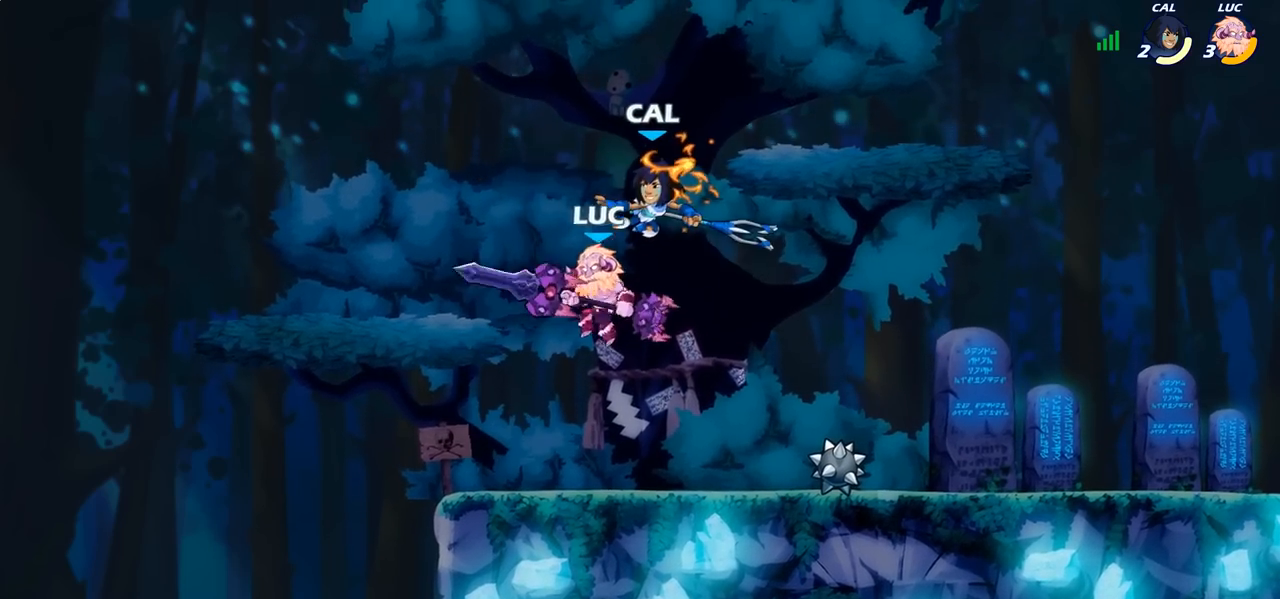
{"buttons": [], "left_stick": "right", "right_stick": "center", "events": [[50, "CIRCLE", "down"], [50, "left_stick", "center"], [150, "CIRCLE", "up"], [433, "left_stick", "right"]]}
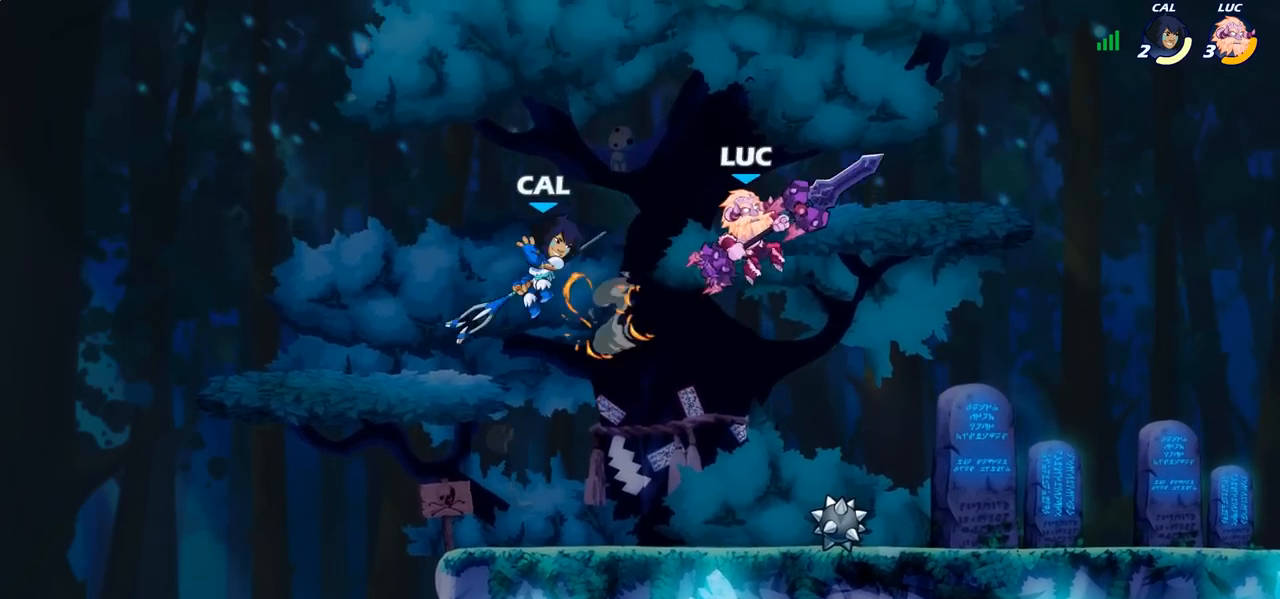
{"buttons": [], "left_stick": "down-left", "right_stick": "center", "events": [[33, "left_stick", "left"], [133, "left_stick", "down-left"], [217, "SQUARE", "down"], [317, "SQUARE", "up"]]}
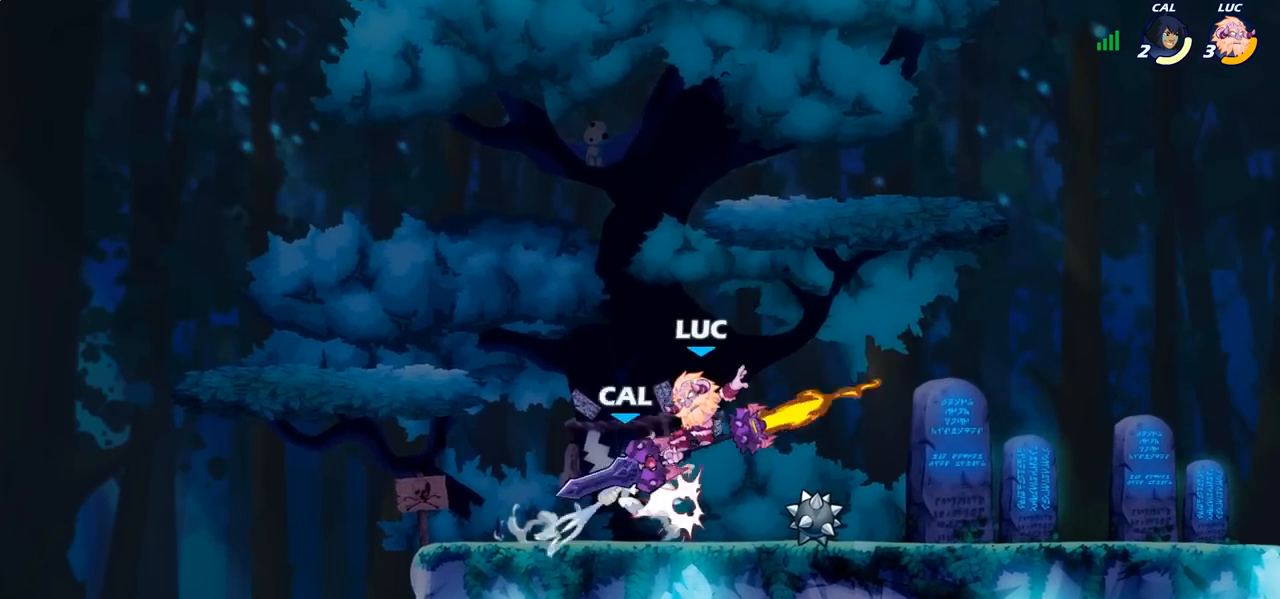
{"buttons": [], "left_stick": "center", "right_stick": "center", "events": [[83, "left_stick", "left"], [200, "left_stick", "center"], [333, "SQUARE", "down"], [433, "L1", "down"], [433, "SQUARE", "up"], [500, "L1", "up"]]}
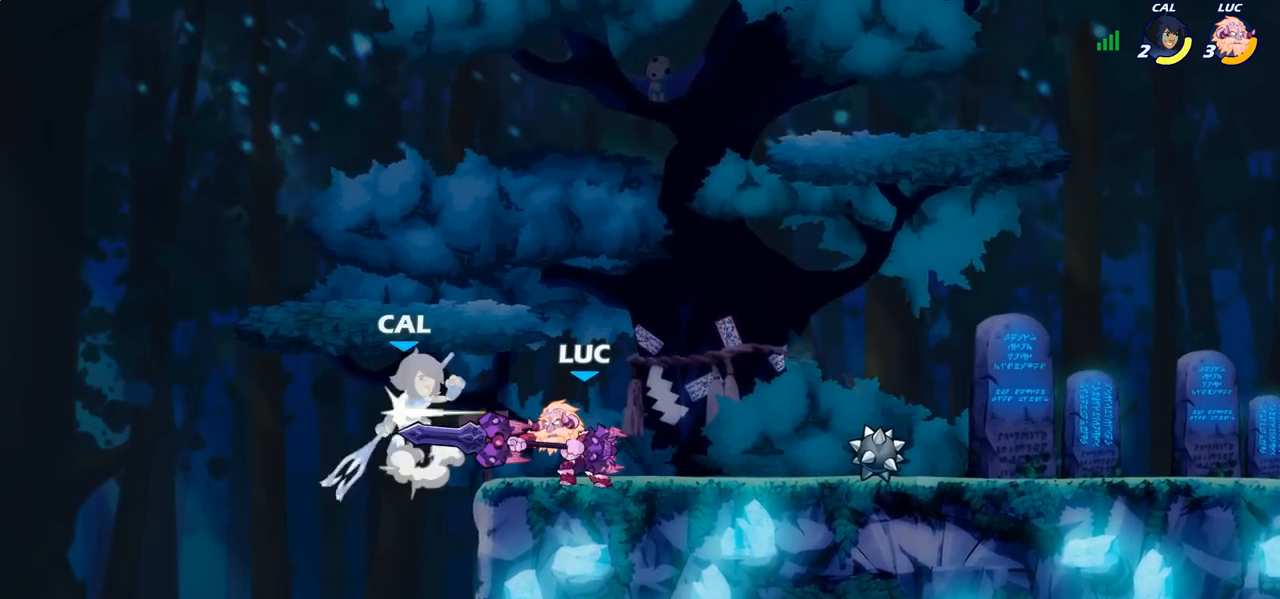
{"buttons": [], "left_stick": "center", "right_stick": "center", "events": [[17, "SQUARE", "down"], [117, "SQUARE", "up"], [183, "SQUARE", "down"], [283, "SQUARE", "up"], [383, "SQUARE", "down"], [450, "SQUARE", "up"]]}
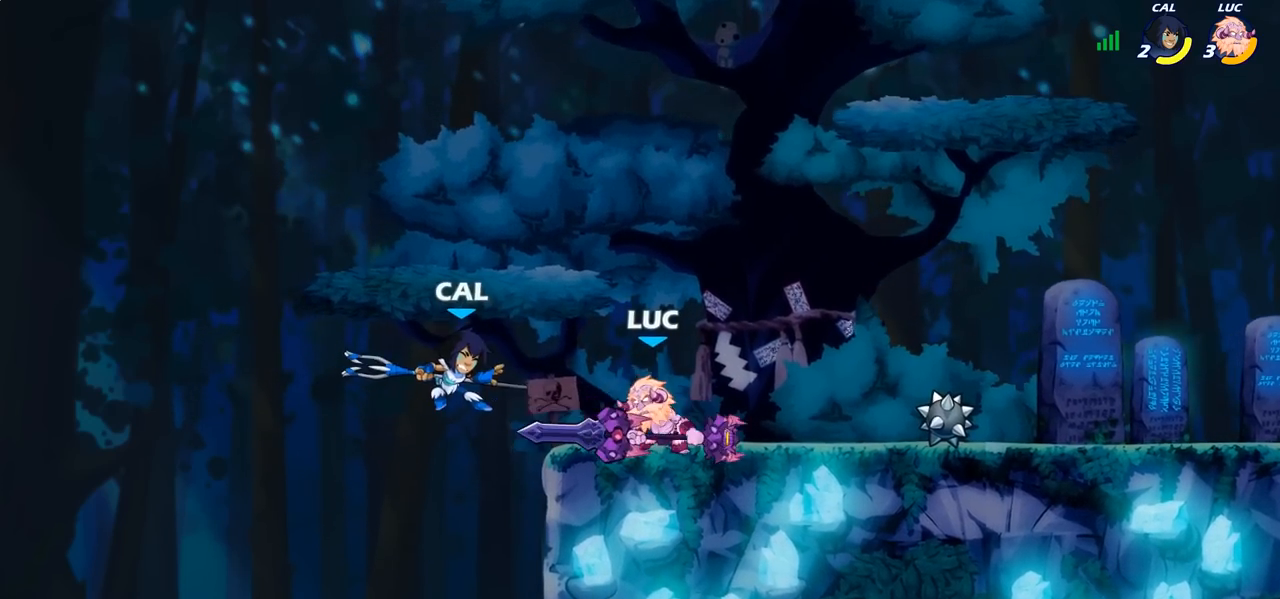
{"buttons": ["R2"], "left_stick": "center", "right_stick": "center", "events": [[33, "SQUARE", "down"], [150, "SQUARE", "up"], [400, "left_stick", "left"], [433, "R2", "down"], [483, "left_stick", "center"]]}
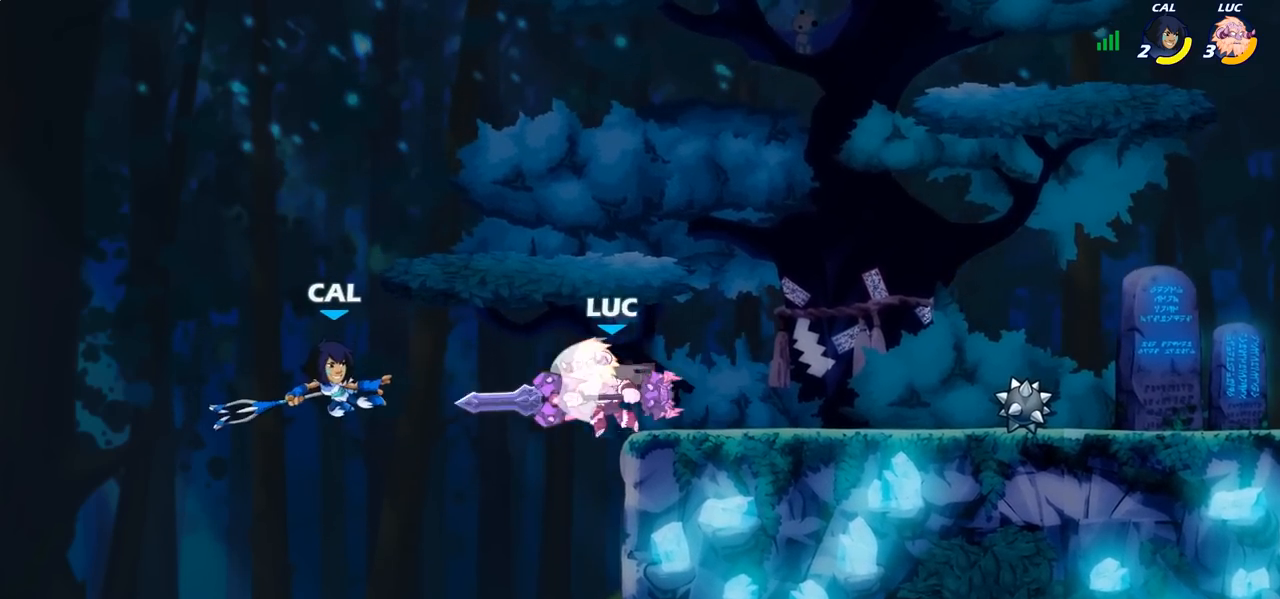
{"buttons": [], "left_stick": "right", "right_stick": "center", "events": [[17, "R2", "up"], [83, "CIRCLE", "down"], [117, "left_stick", "left"], [167, "left_stick", "center"], [183, "CIRCLE", "up"], [417, "left_stick", "right"]]}
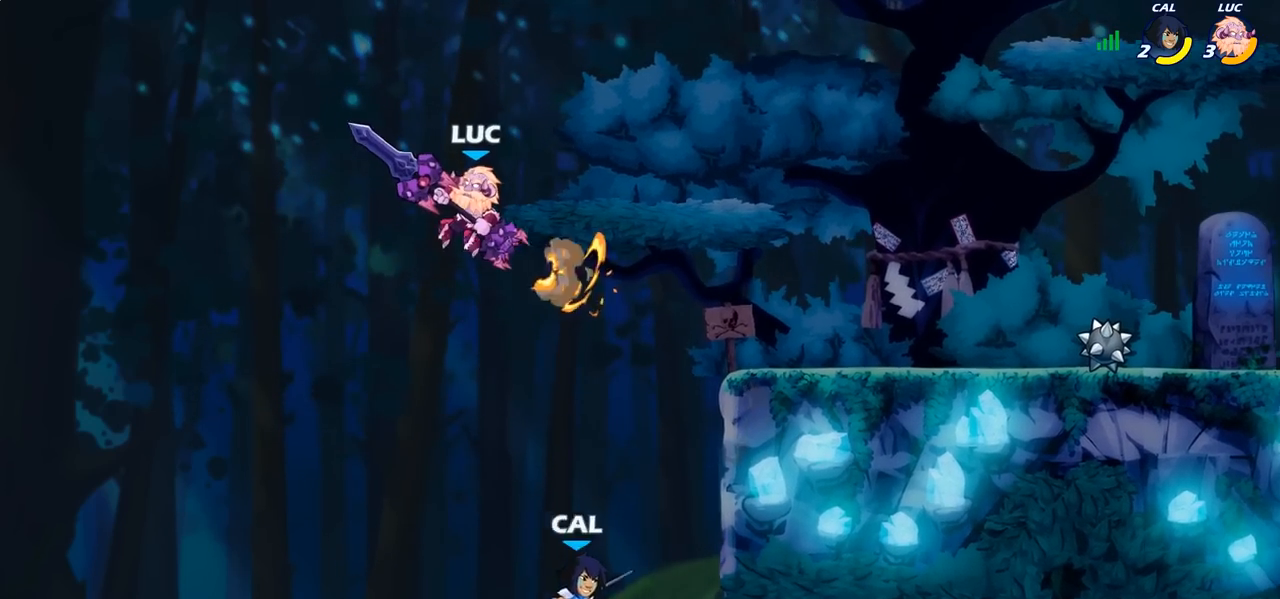
{"buttons": [], "left_stick": "right", "right_stick": "center"}
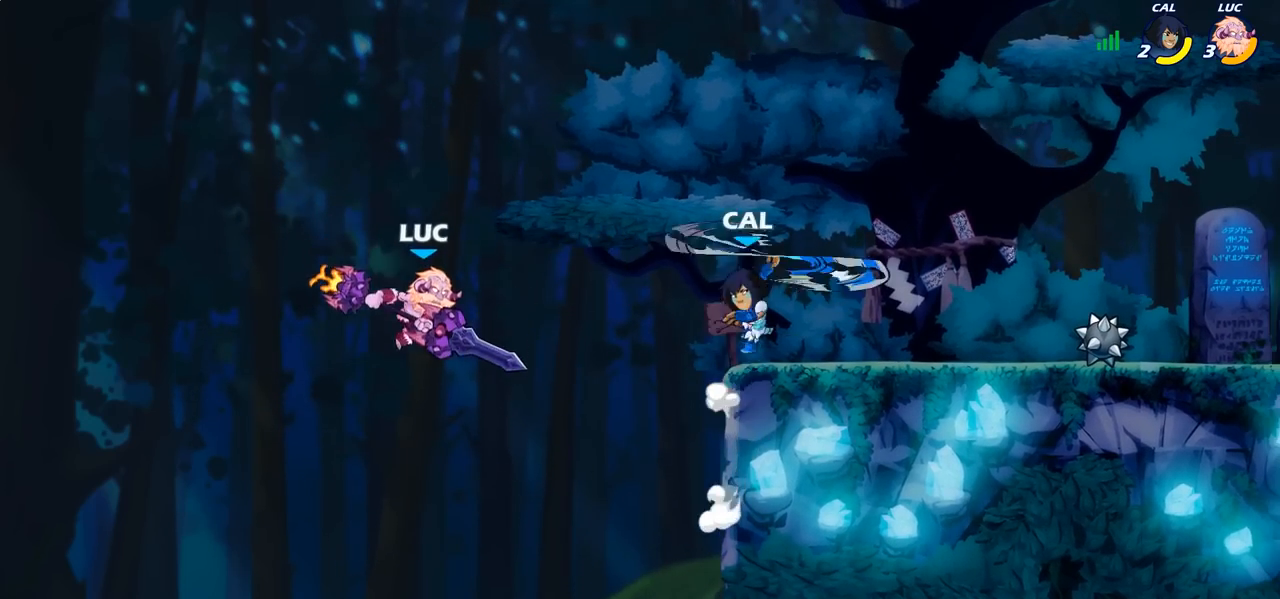
{"buttons": [], "left_stick": "left", "right_stick": "center", "events": [[283, "left_stick", "left"]]}
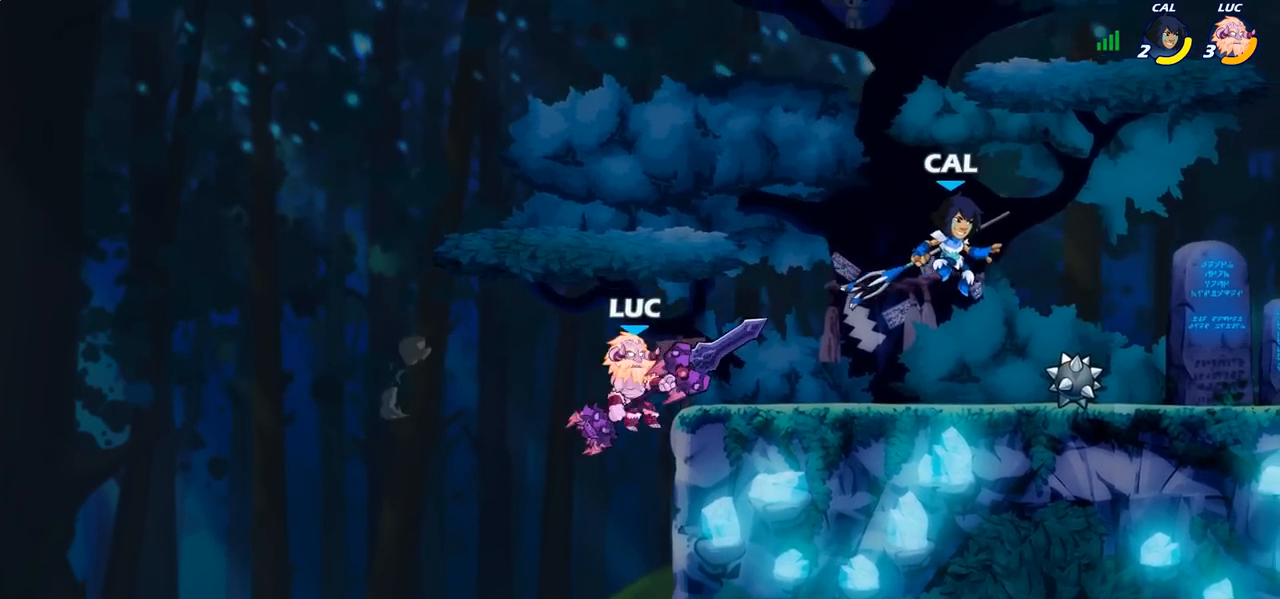
{"buttons": [], "left_stick": "right", "right_stick": "center", "events": [[50, "CROSS", "down"], [133, "CROSS", "up"], [183, "R2", "down"], [183, "left_stick", "right"], [233, "CIRCLE", "down"], [283, "CIRCLE", "up"], [283, "R2", "up"], [333, "left_stick", "center"], [500, "left_stick", "right"]]}
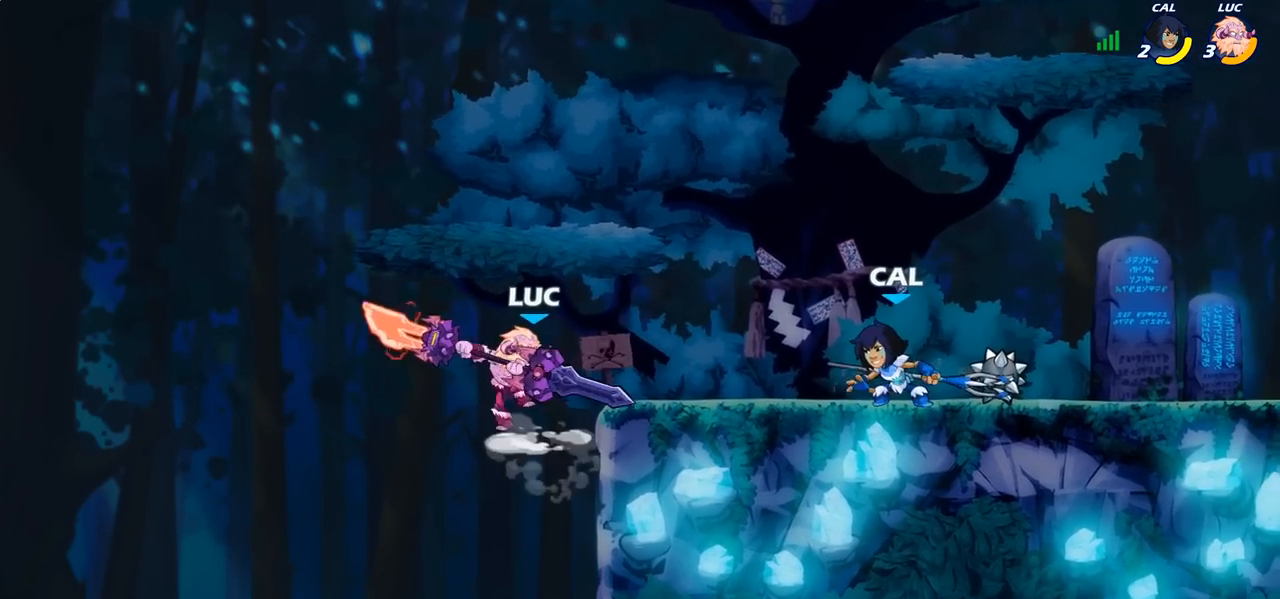
{"buttons": [], "left_stick": "center", "right_stick": "center", "events": [[400, "left_stick", "center"]]}
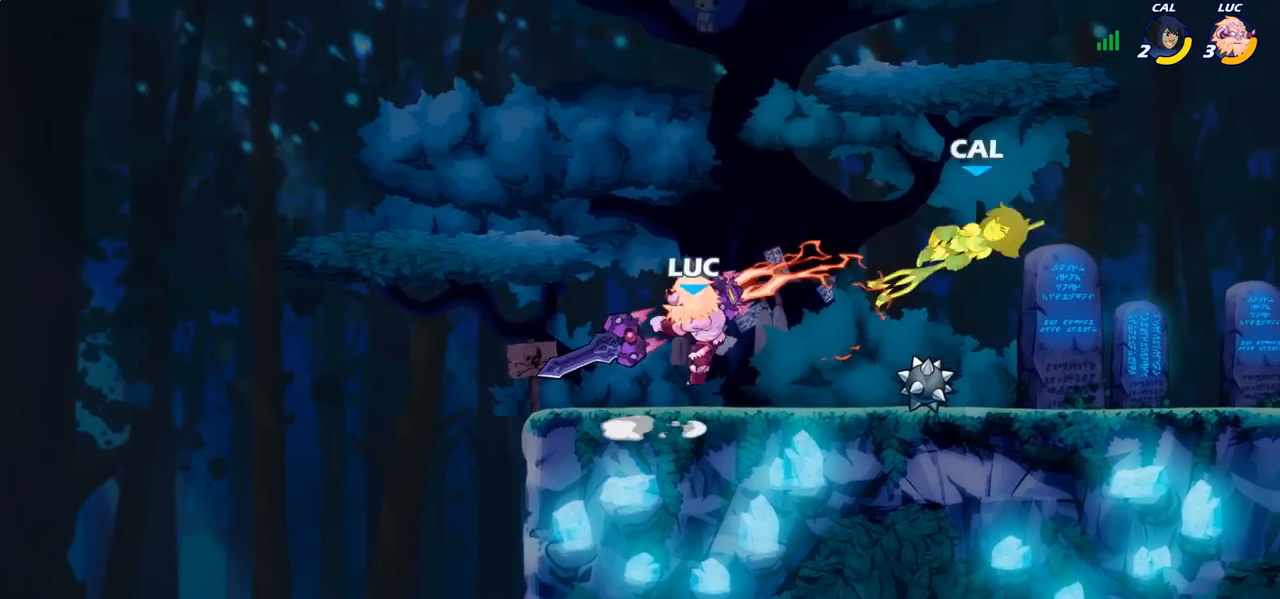
{"buttons": ["R2"], "left_stick": "right", "right_stick": "center", "events": [[417, "left_stick", "right"], [500, "R2", "down"]]}
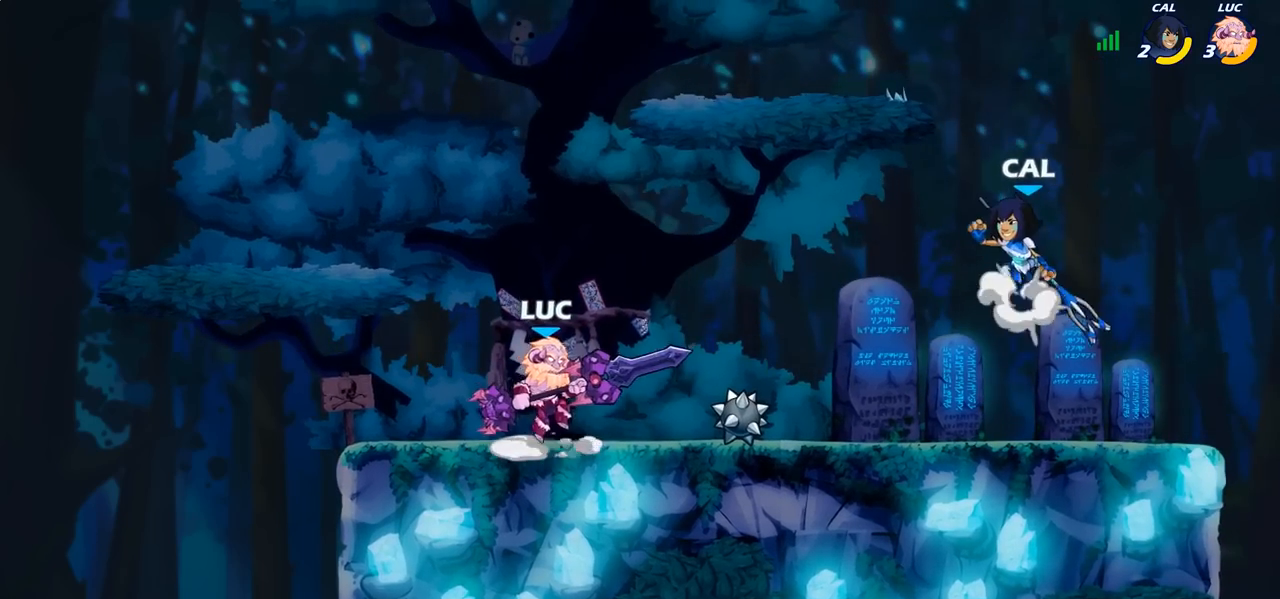
{"buttons": ["CIRCLE"], "left_stick": "down-left", "right_stick": "center", "events": [[33, "left_stick", "down"], [50, "CIRCLE", "down"], [83, "R2", "up"], [83, "left_stick", "down-left"]]}
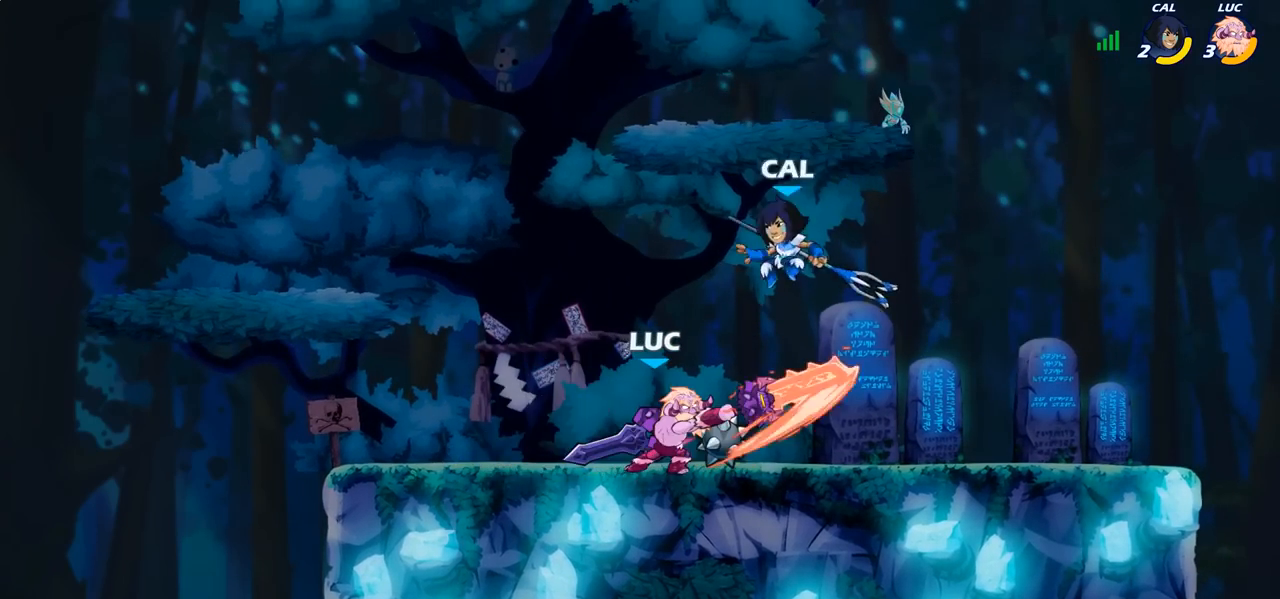
{"buttons": ["CIRCLE"], "left_stick": "down-left", "right_stick": "center", "events": []}
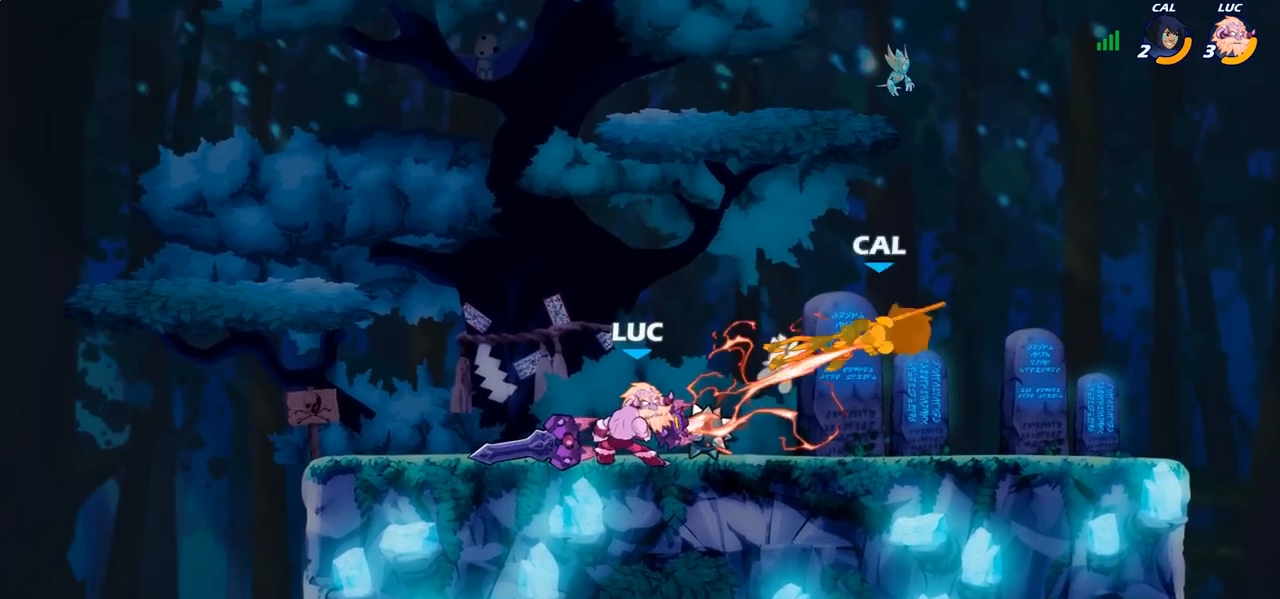
{"buttons": [], "left_stick": "center", "right_stick": "center", "events": [[33, "left_stick", "center"], [50, "CIRCLE", "up"]]}
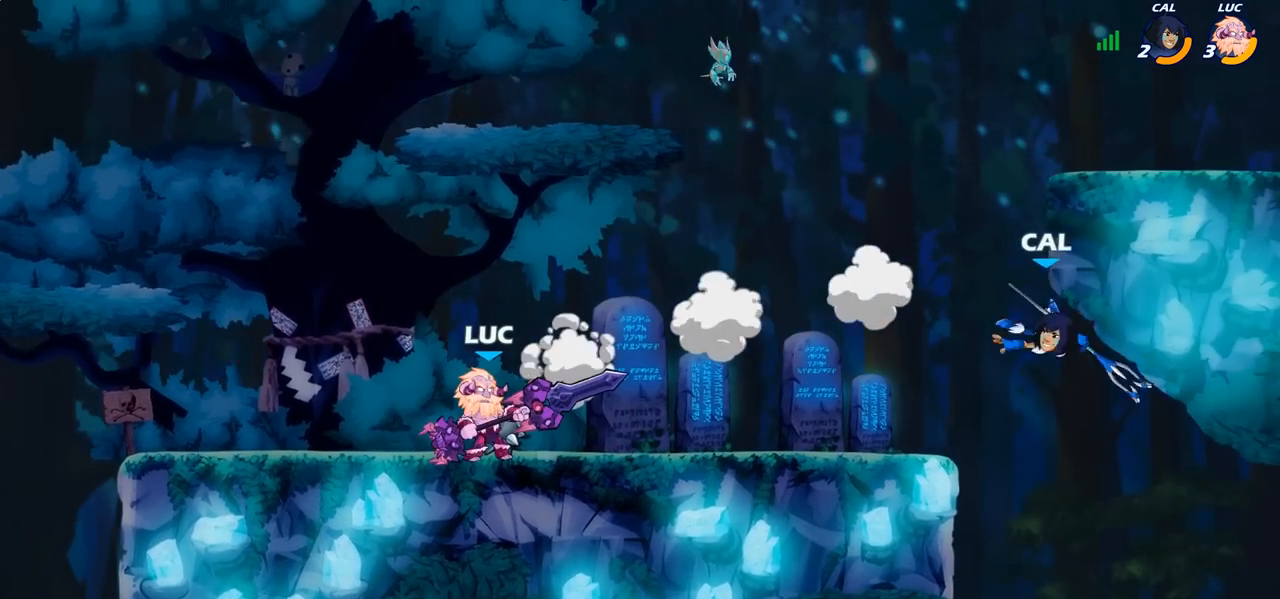
{"buttons": [], "left_stick": "center", "right_stick": "center", "events": []}
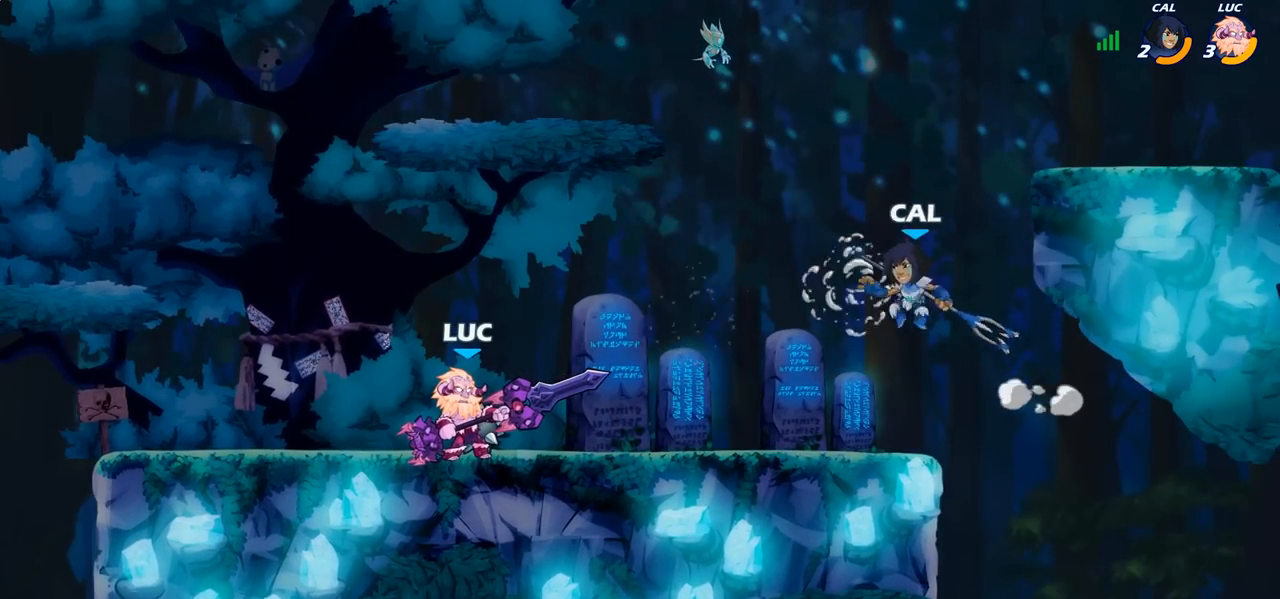
{"buttons": [], "left_stick": "center", "right_stick": "center", "events": []}
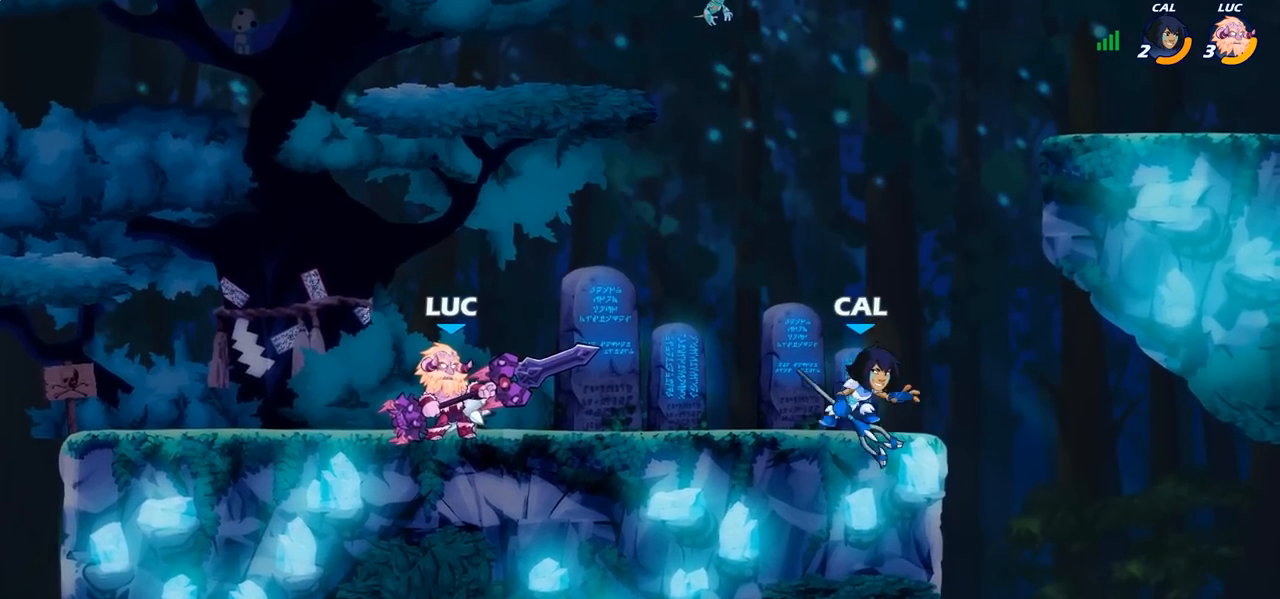
{"buttons": [], "left_stick": "center", "right_stick": "center", "events": [[50, "left_stick", "right"], [167, "R2", "down"], [217, "CROSS", "down"], [233, "SQUARE", "down"], [250, "CROSS", "up"], [267, "right_stick", "down-left"], [283, "R2", "up"], [317, "SQUARE", "up"], [333, "right_stick", "center"], [367, "left_stick", "center"]]}